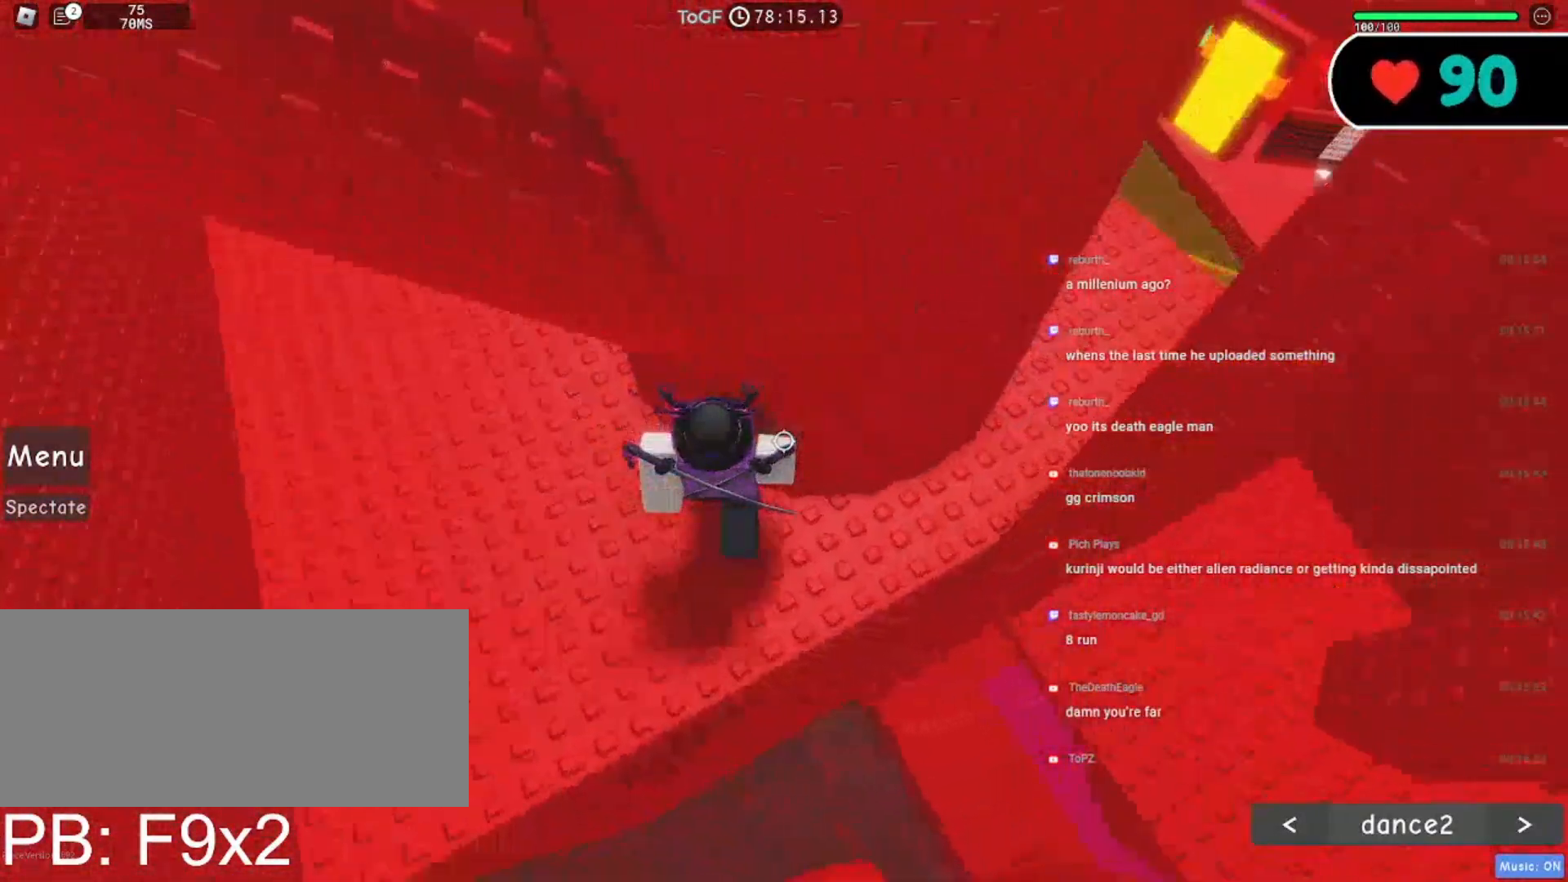
Gameplay with keyboard and mouse; each line is a JSON object with the keys and mouse buttons held at the frame after it. "events" lists presses ("down") and releases ("up") of "a", "ctrl", "d", "e", "f", "q", "r", "s", "shift", "space", "tab", "w", "mouse_left", "mouse_wheel", "mouse_right", "mouse_mb4" and "mouse_mb5" between this image and that frame as [ms after this image, input, new state], when the widget could be followed in between. "mouse_left", "mouse_wheel", "mouse_right", "mouse_mb4", "mouse_mb5" = the "left", "wheel", "right", "mb4", "mb5" buttons of the "mouse" list. No other keys are recorded. "wheel" means that the mouse wheel is clicked or scrolled. Mouse movement is not recorded.
{"keys": ["d"], "mouse": ["right"], "events": []}
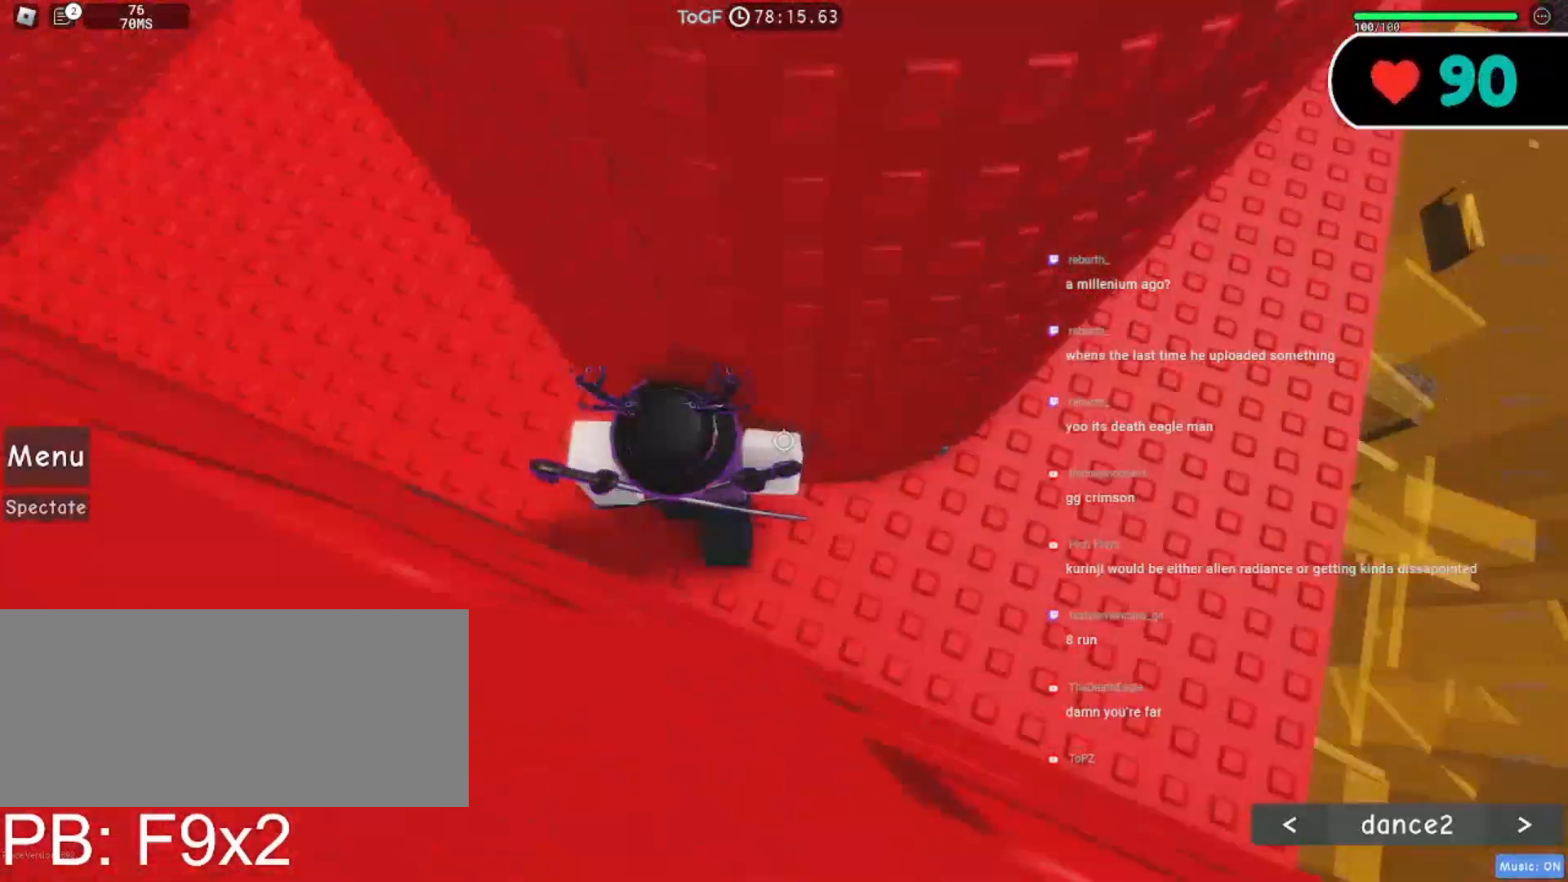
{"keys": ["d"], "mouse": ["right"], "events": []}
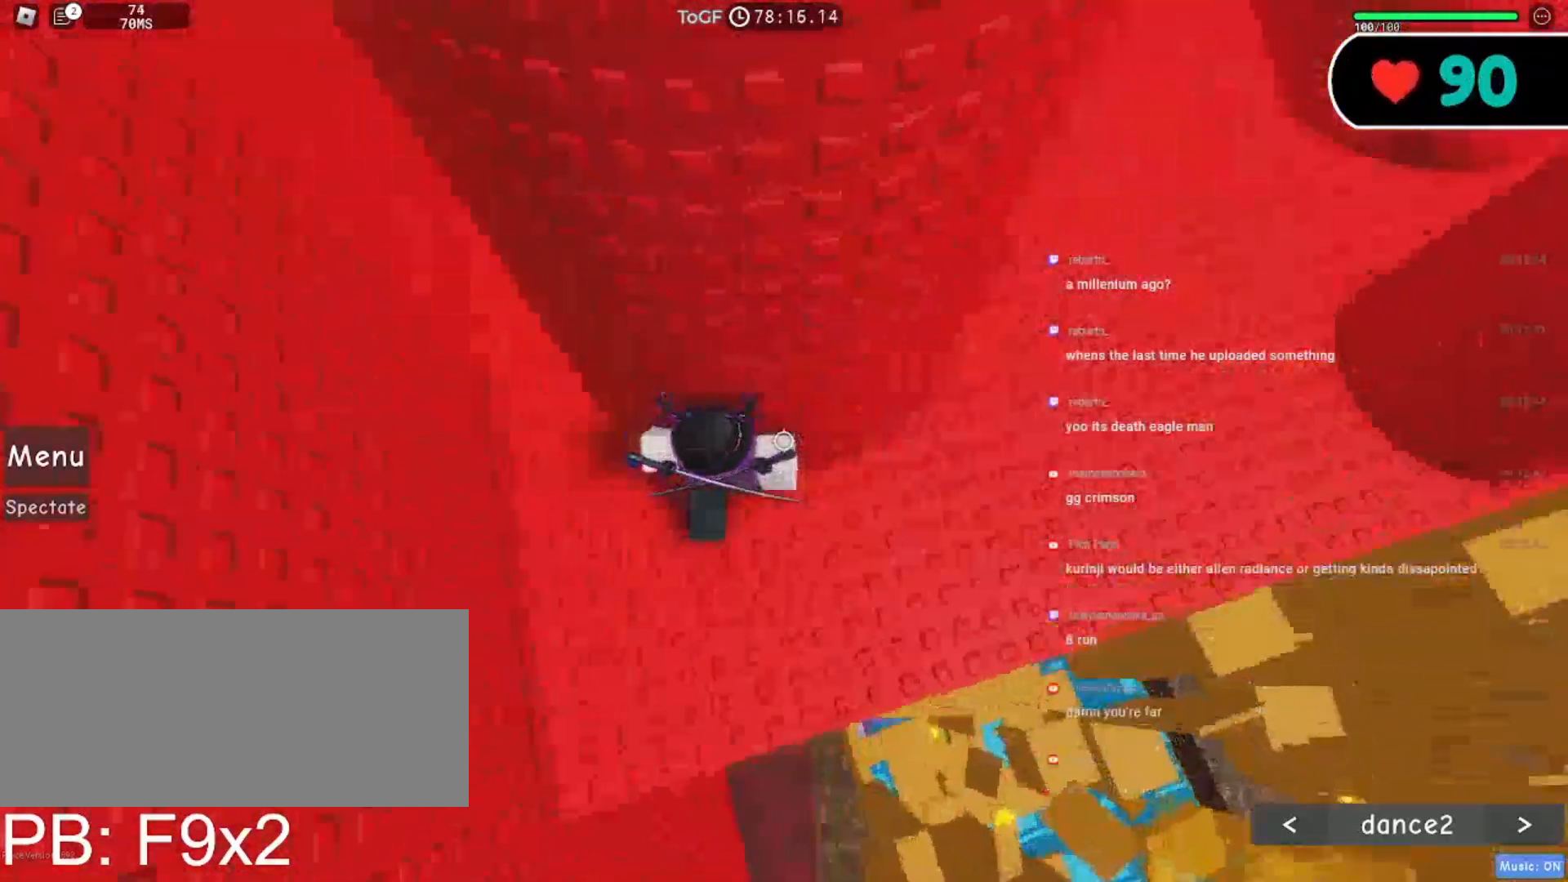
{"keys": ["w"], "mouse": ["right"], "events": [[184, "w", "down"], [334, "d", "up"]]}
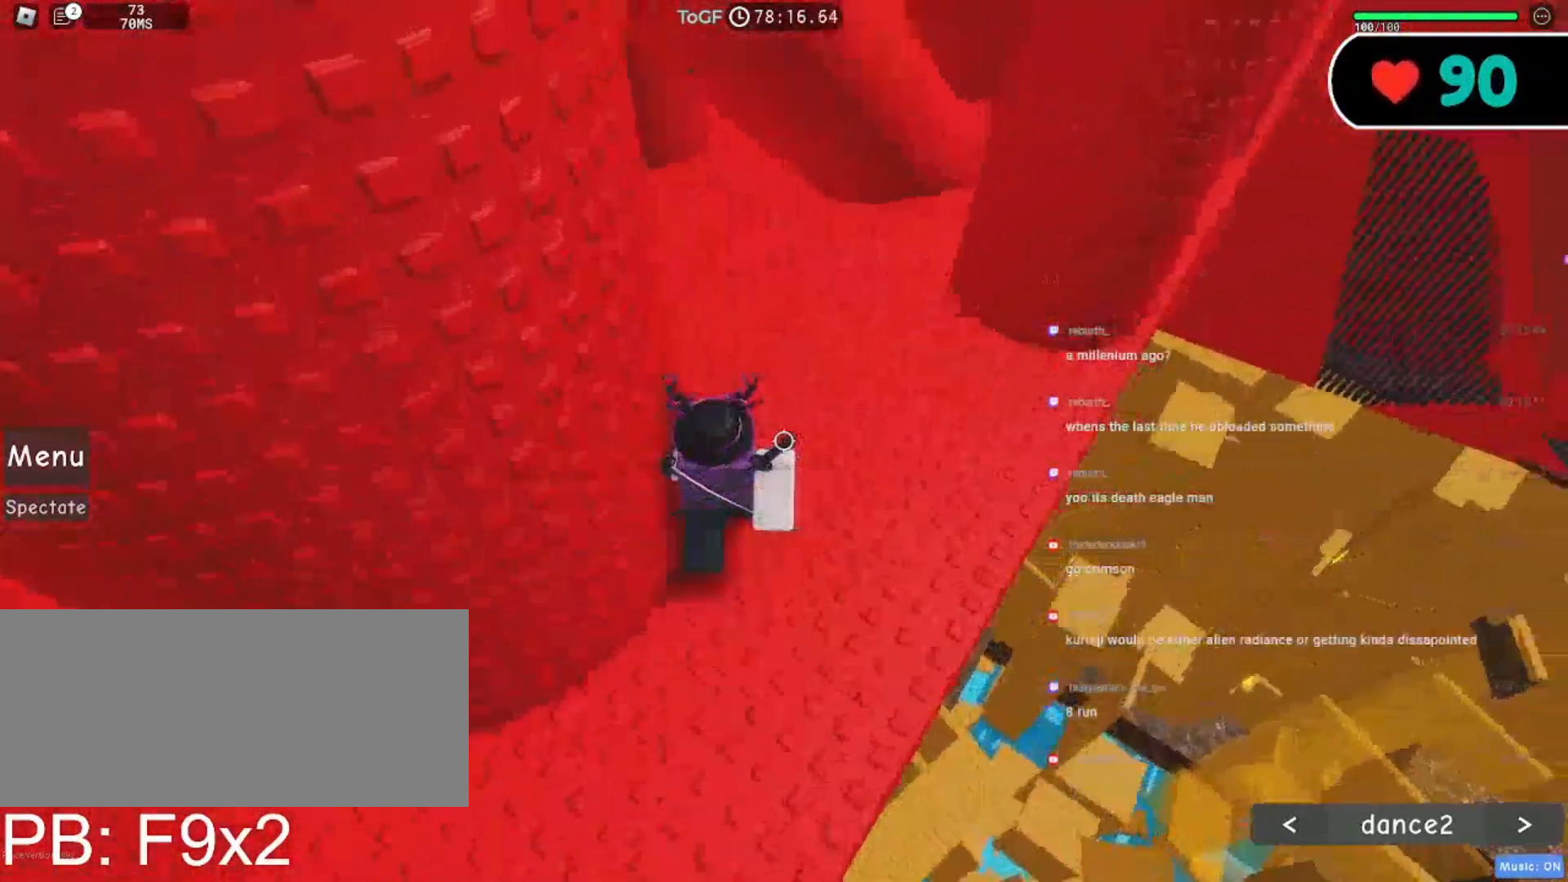
{"keys": ["w"], "mouse": ["right"], "events": []}
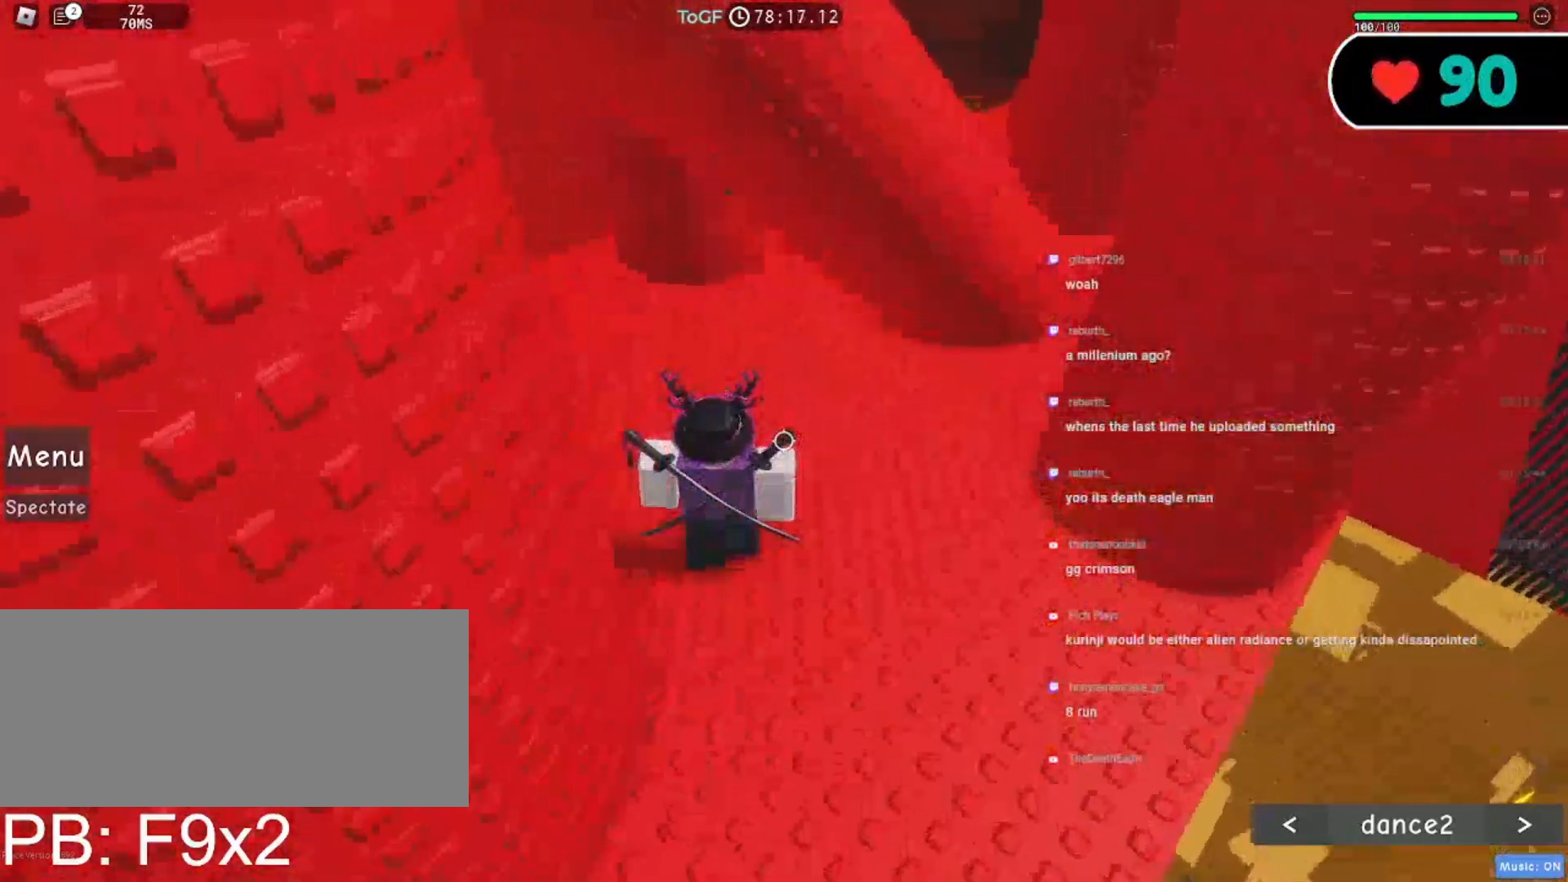
{"keys": ["w"], "mouse": ["right"], "events": [[284, "space", "down"], [384, "space", "up"]]}
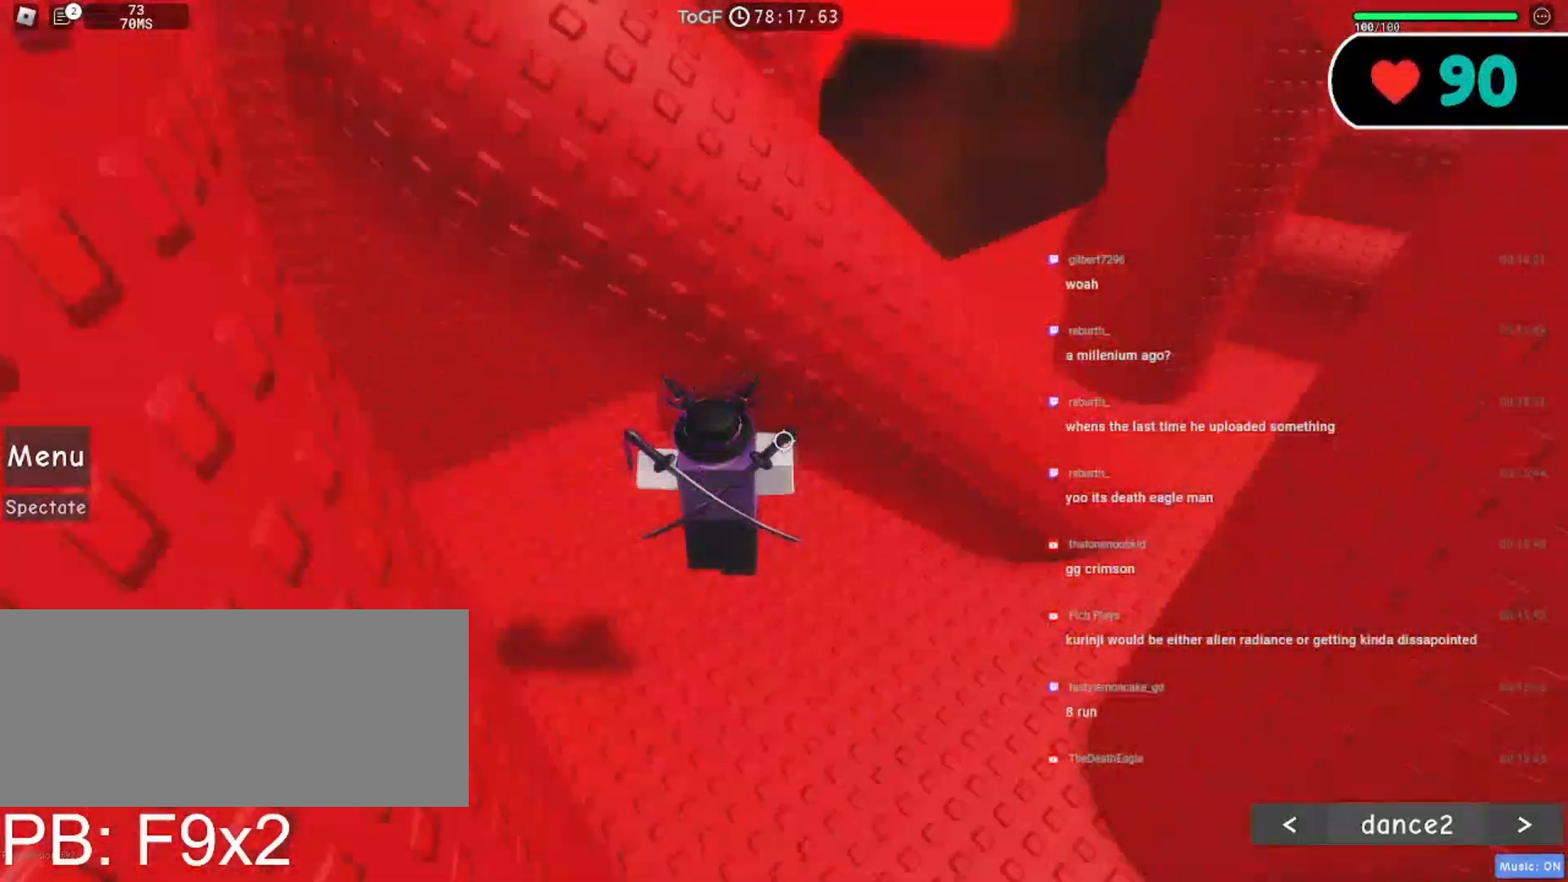
{"keys": [], "mouse": ["right"], "events": [[150, "w", "up"], [267, "d", "down"], [300, "space", "down"], [317, "w", "down"], [384, "d", "up"], [400, "w", "up"], [417, "space", "up"]]}
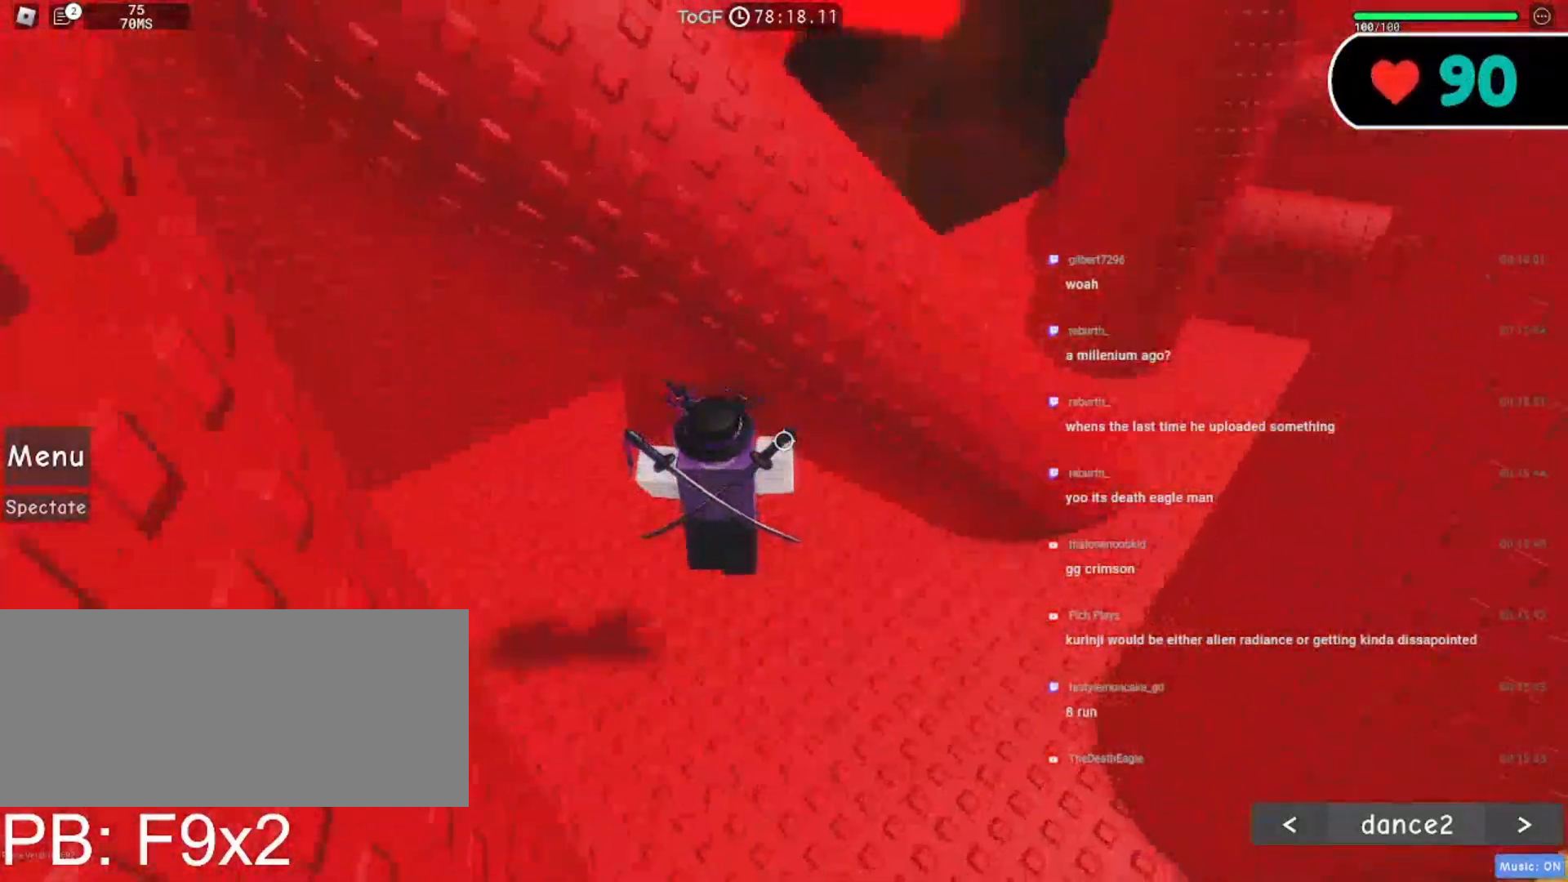
{"keys": ["w"], "mouse": ["right"], "events": [[50, "w", "down"], [67, "w", "up"], [250, "space", "down"], [384, "space", "up"], [450, "w", "down"]]}
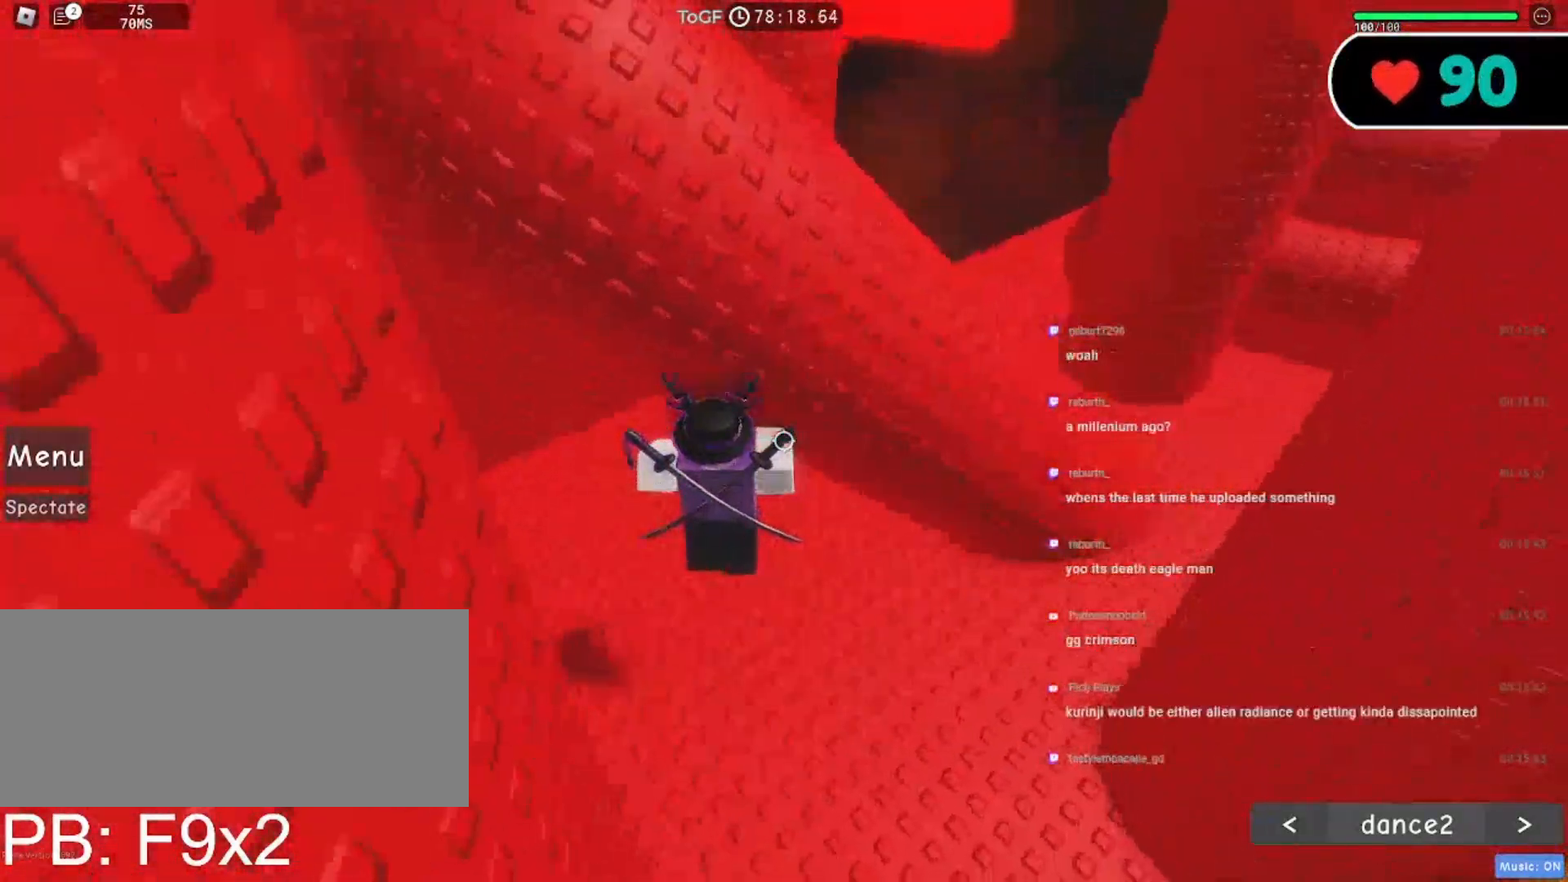
{"keys": [], "mouse": ["right"], "events": [[17, "w", "up"], [317, "space", "down"], [334, "d", "down"], [334, "w", "down"], [467, "d", "up"], [467, "space", "up"], [467, "w", "up"]]}
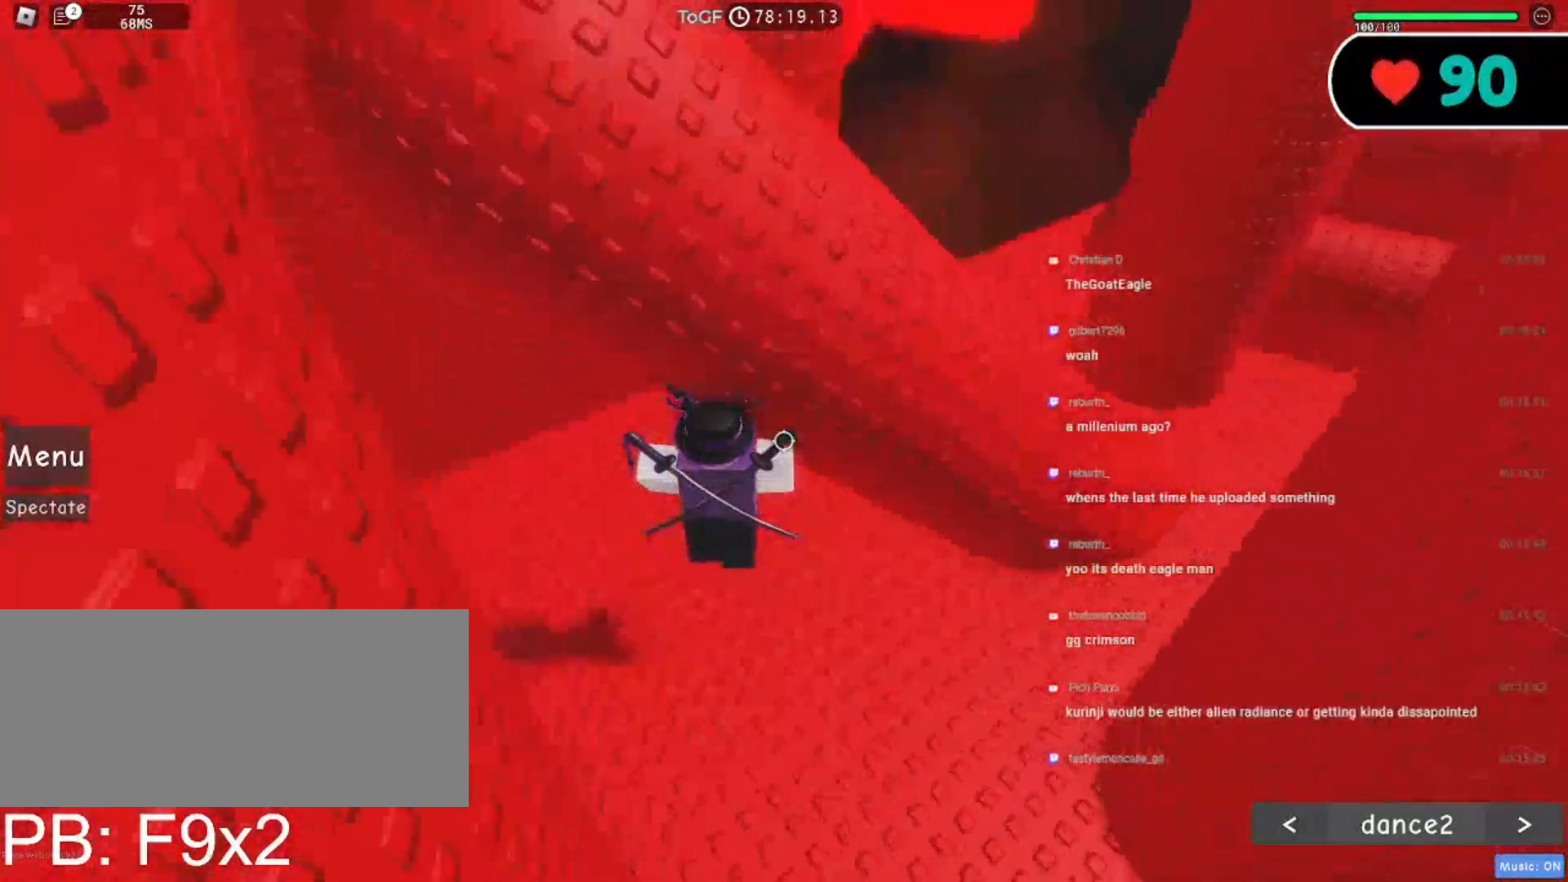
{"keys": [], "mouse": ["right"], "events": [[84, "w", "down"], [117, "w", "up"], [217, "d", "down"], [234, "space", "down"], [234, "w", "down"], [367, "d", "up"], [367, "w", "up"], [384, "space", "up"]]}
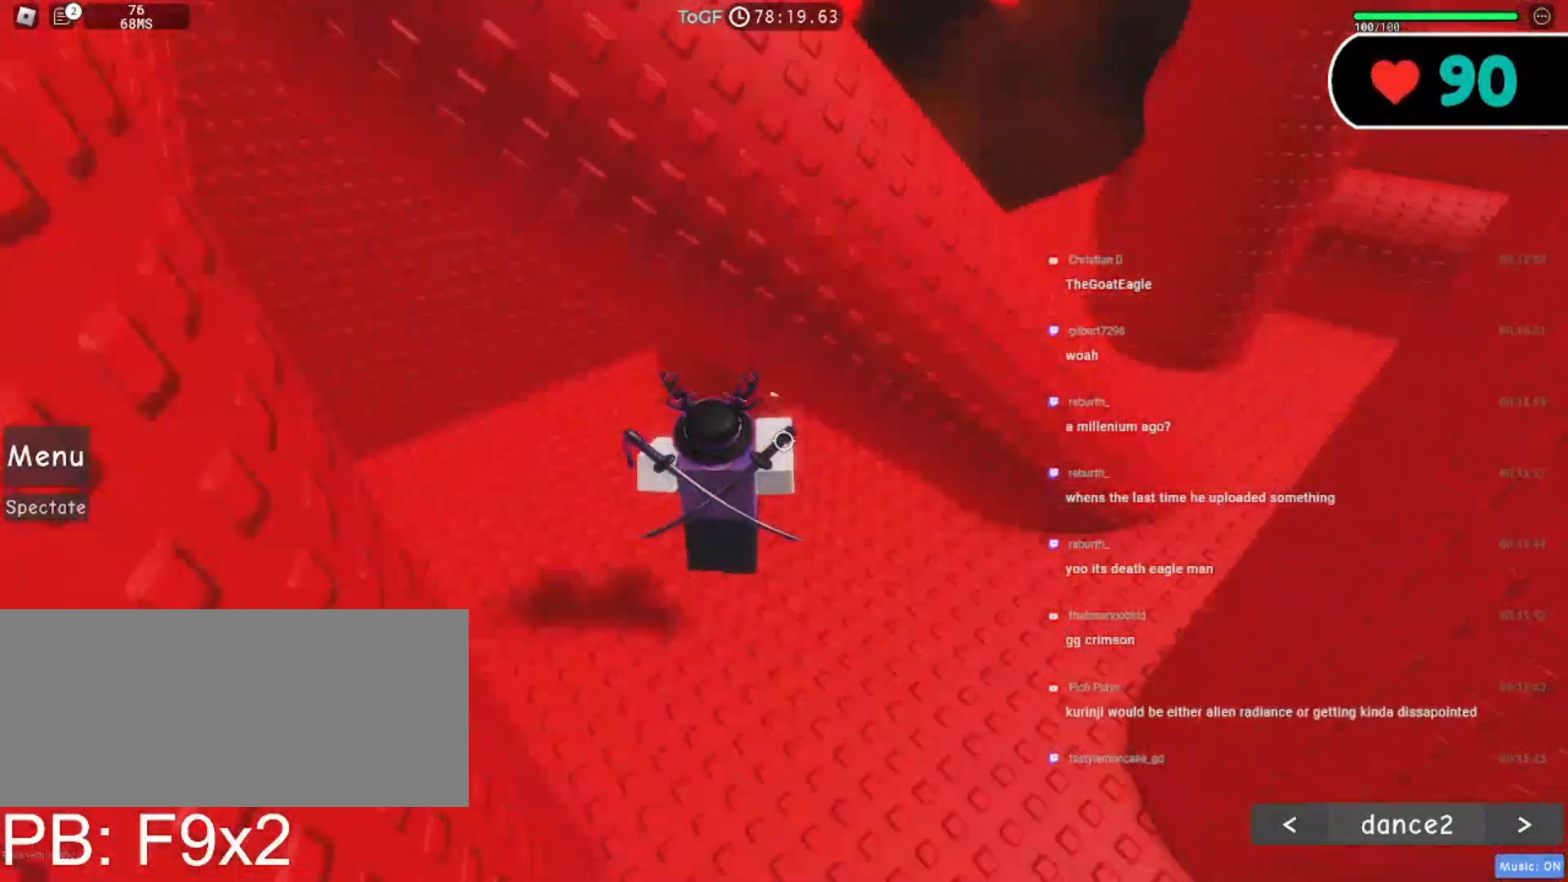
{"keys": ["d"], "mouse": ["right"], "events": [[100, "space", "down"], [267, "space", "up"], [384, "d", "down"]]}
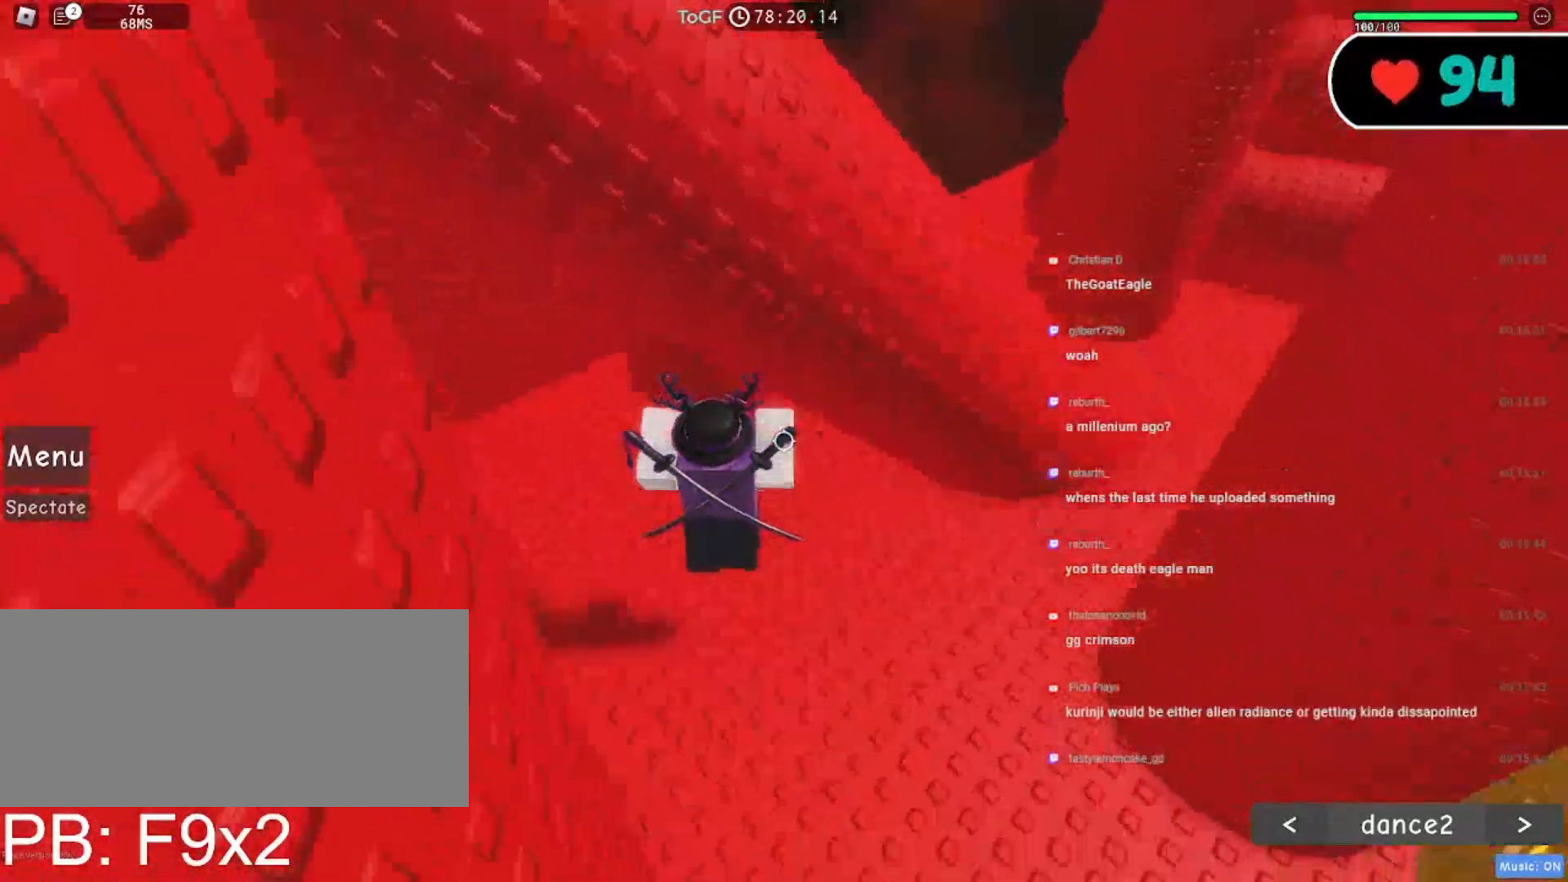
{"keys": ["d", "w"], "mouse": ["right"], "events": [[150, "w", "down"]]}
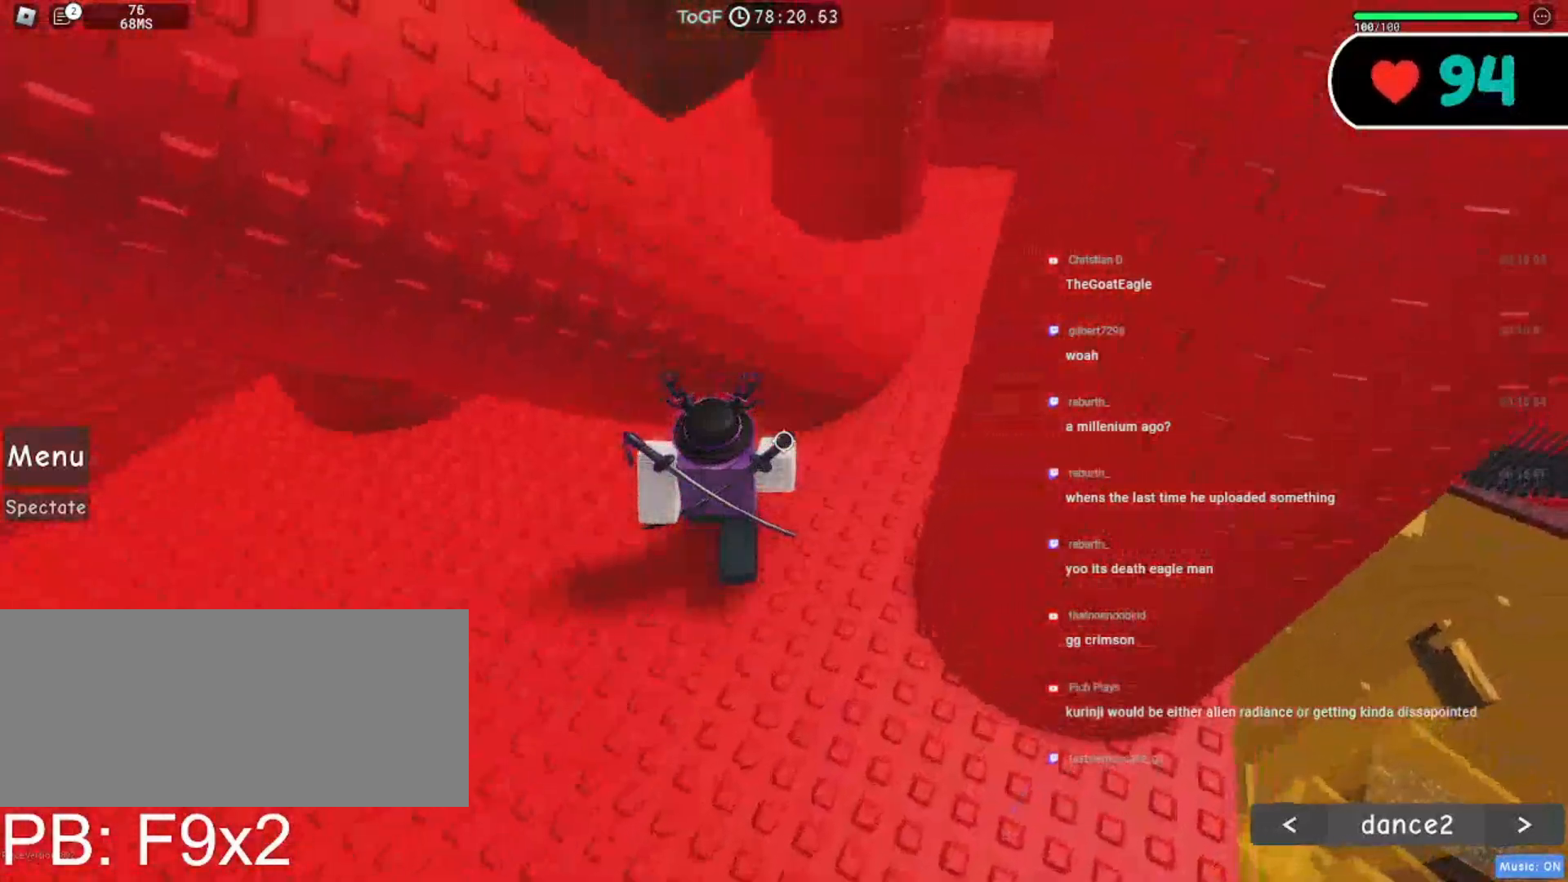
{"keys": ["d", "w"], "mouse": ["right"], "events": []}
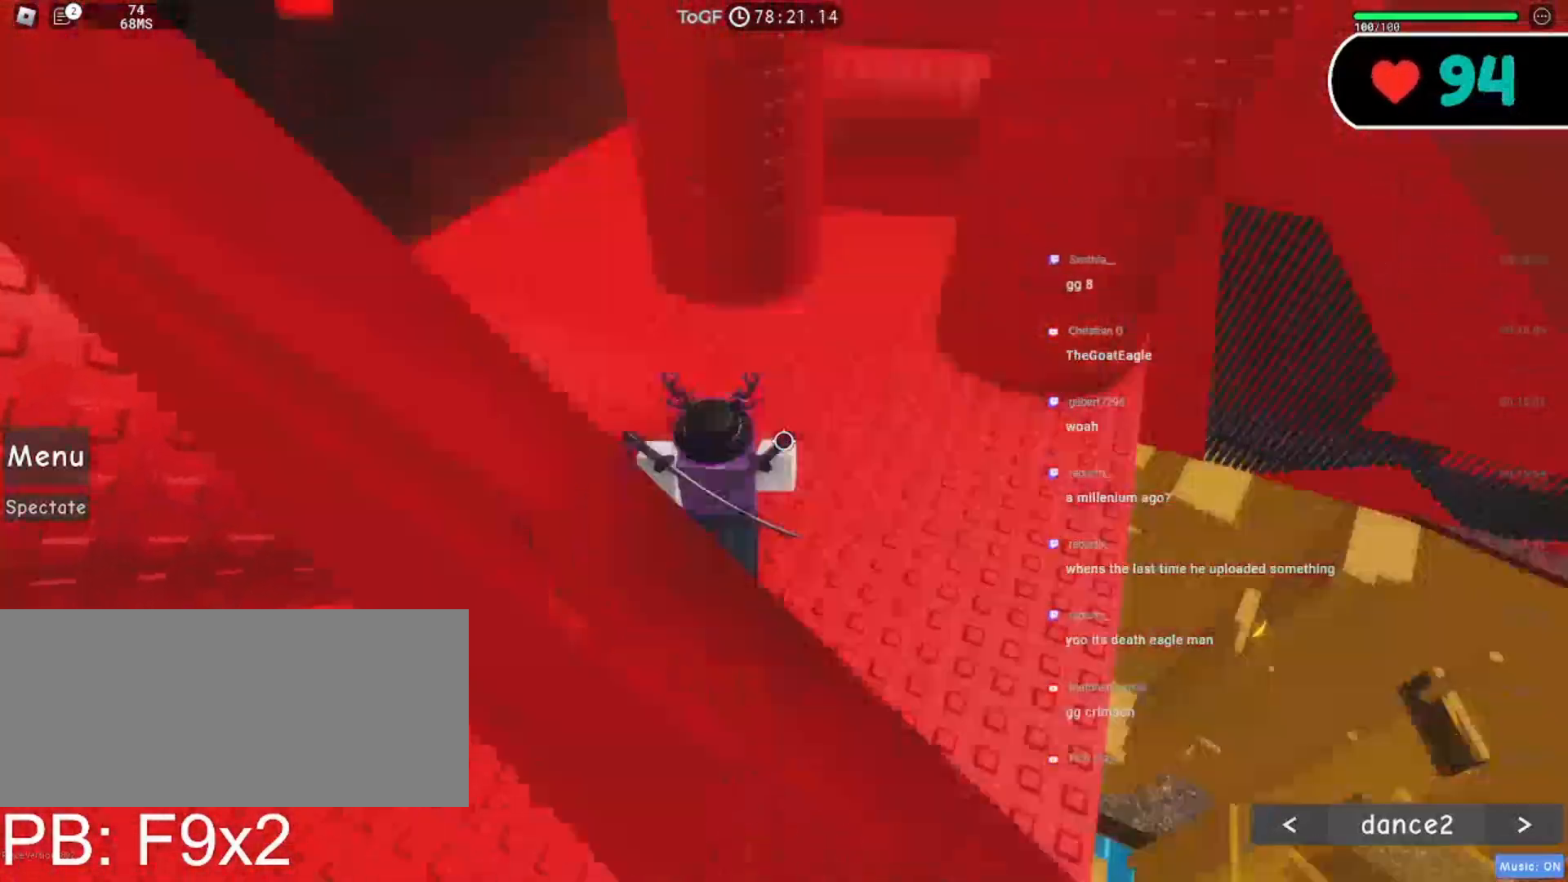
{"keys": ["w"], "mouse": ["right"], "events": [[450, "d", "up"]]}
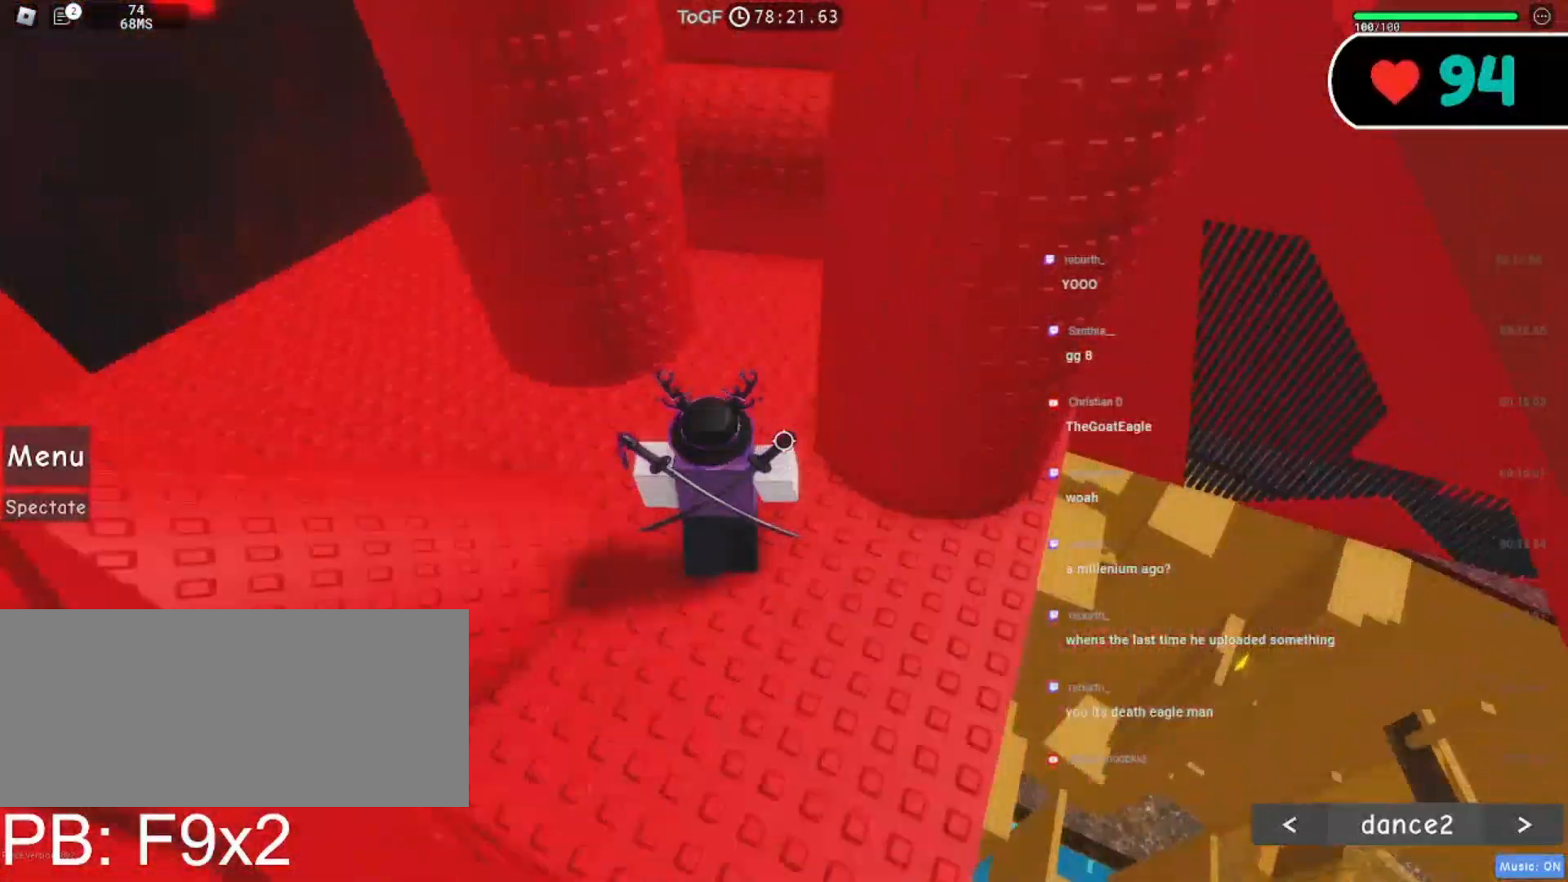
{"keys": ["w"], "mouse": ["right"], "events": []}
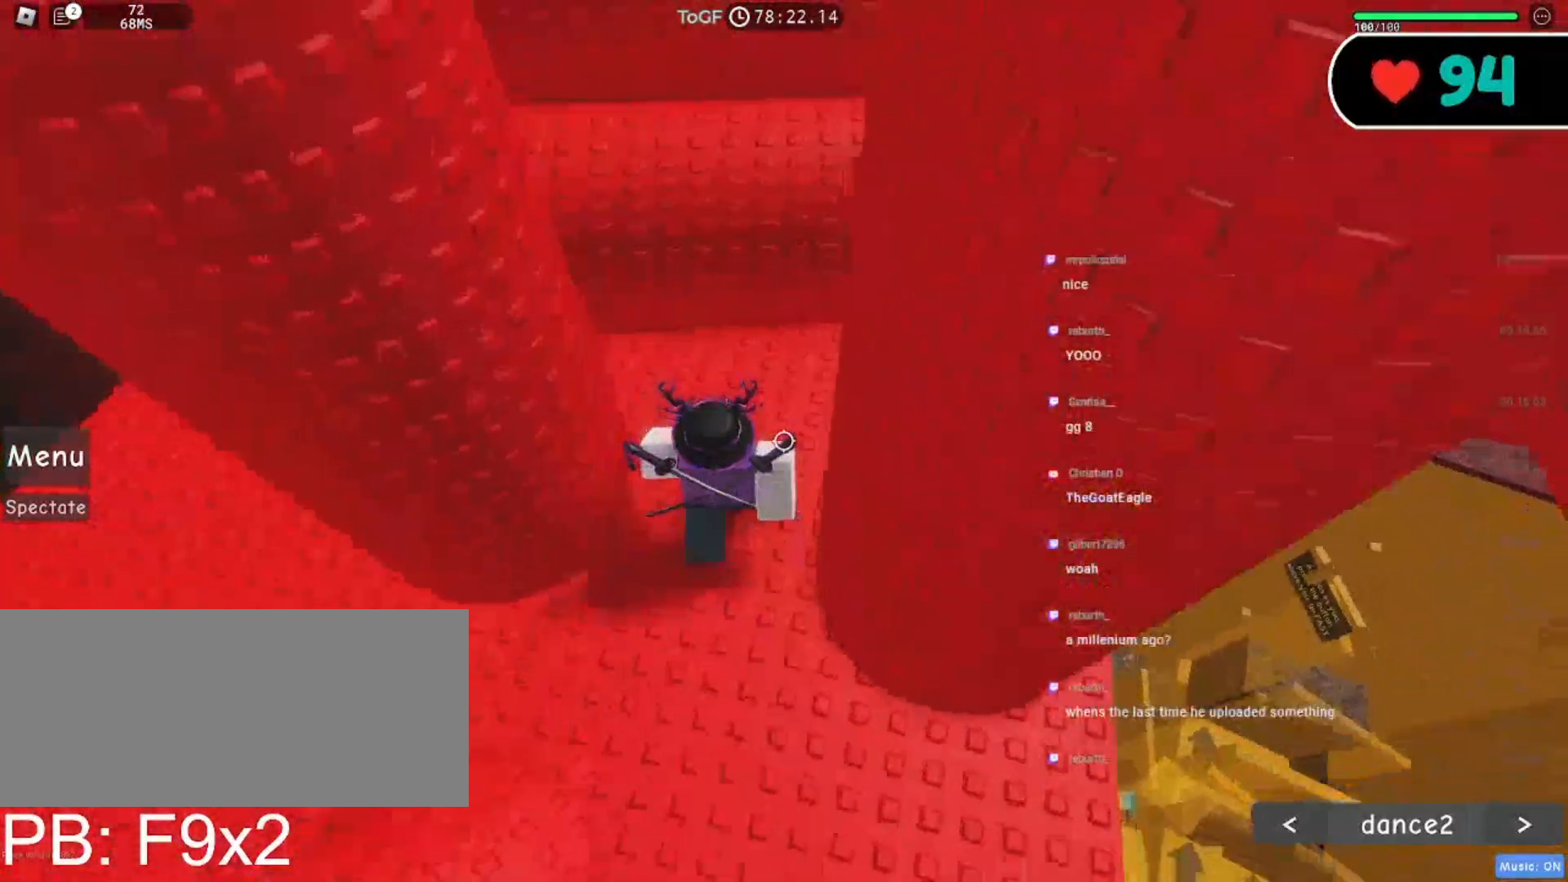
{"keys": ["w"], "mouse": ["right"], "events": [[184, "space", "down"], [317, "space", "up"], [367, "d", "down"], [500, "d", "up"]]}
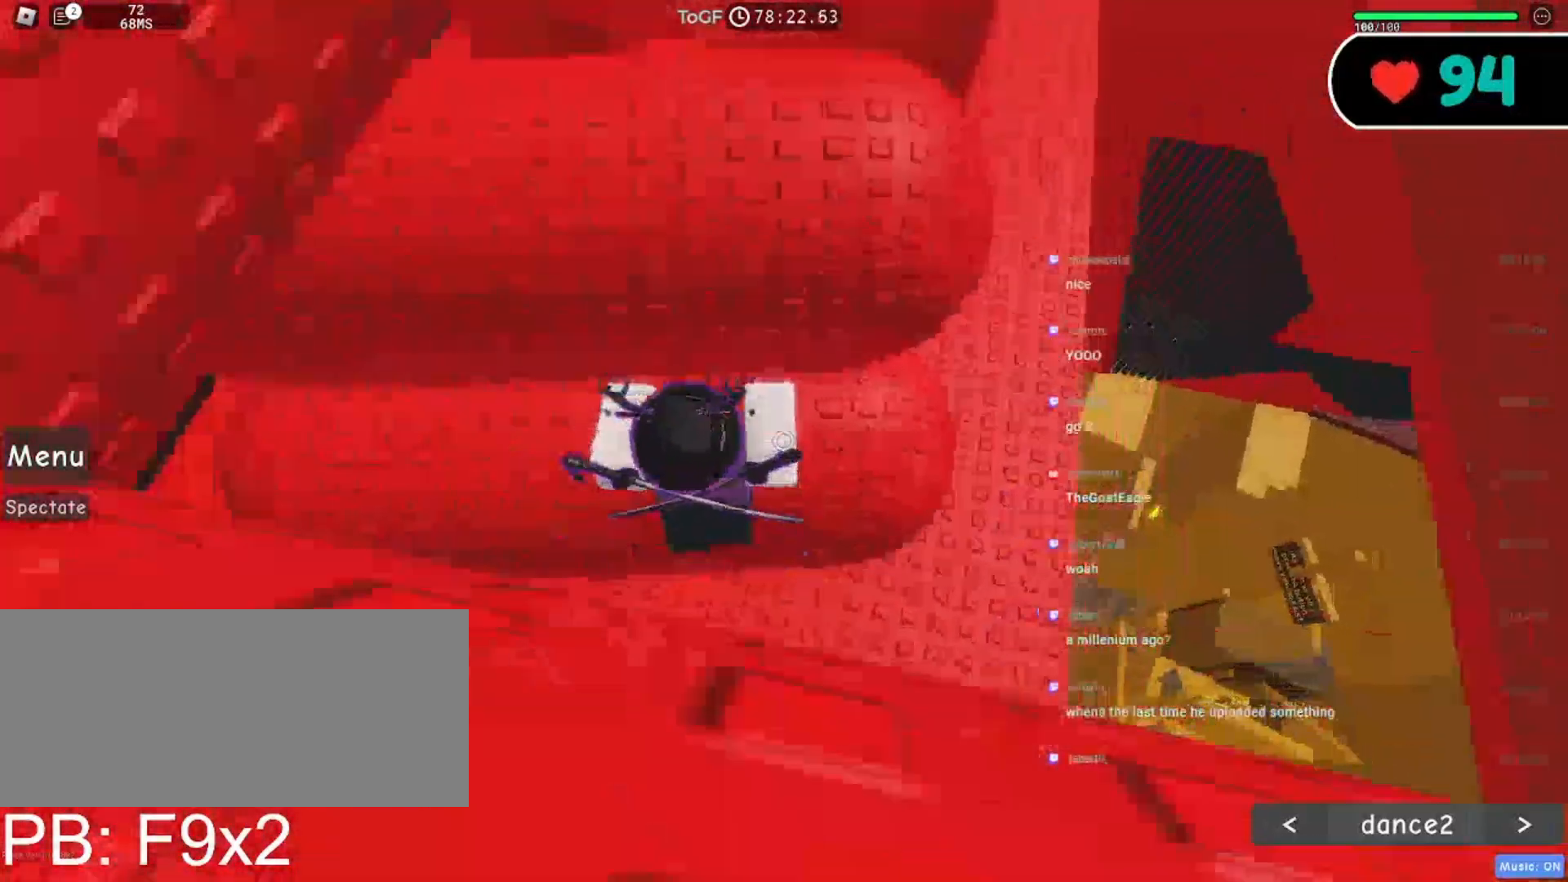
{"keys": ["w"], "mouse": ["right"], "events": [[34, "space", "down"], [34, "w", "up"], [150, "w", "down"], [184, "a", "down"], [200, "space", "up"], [417, "a", "up"]]}
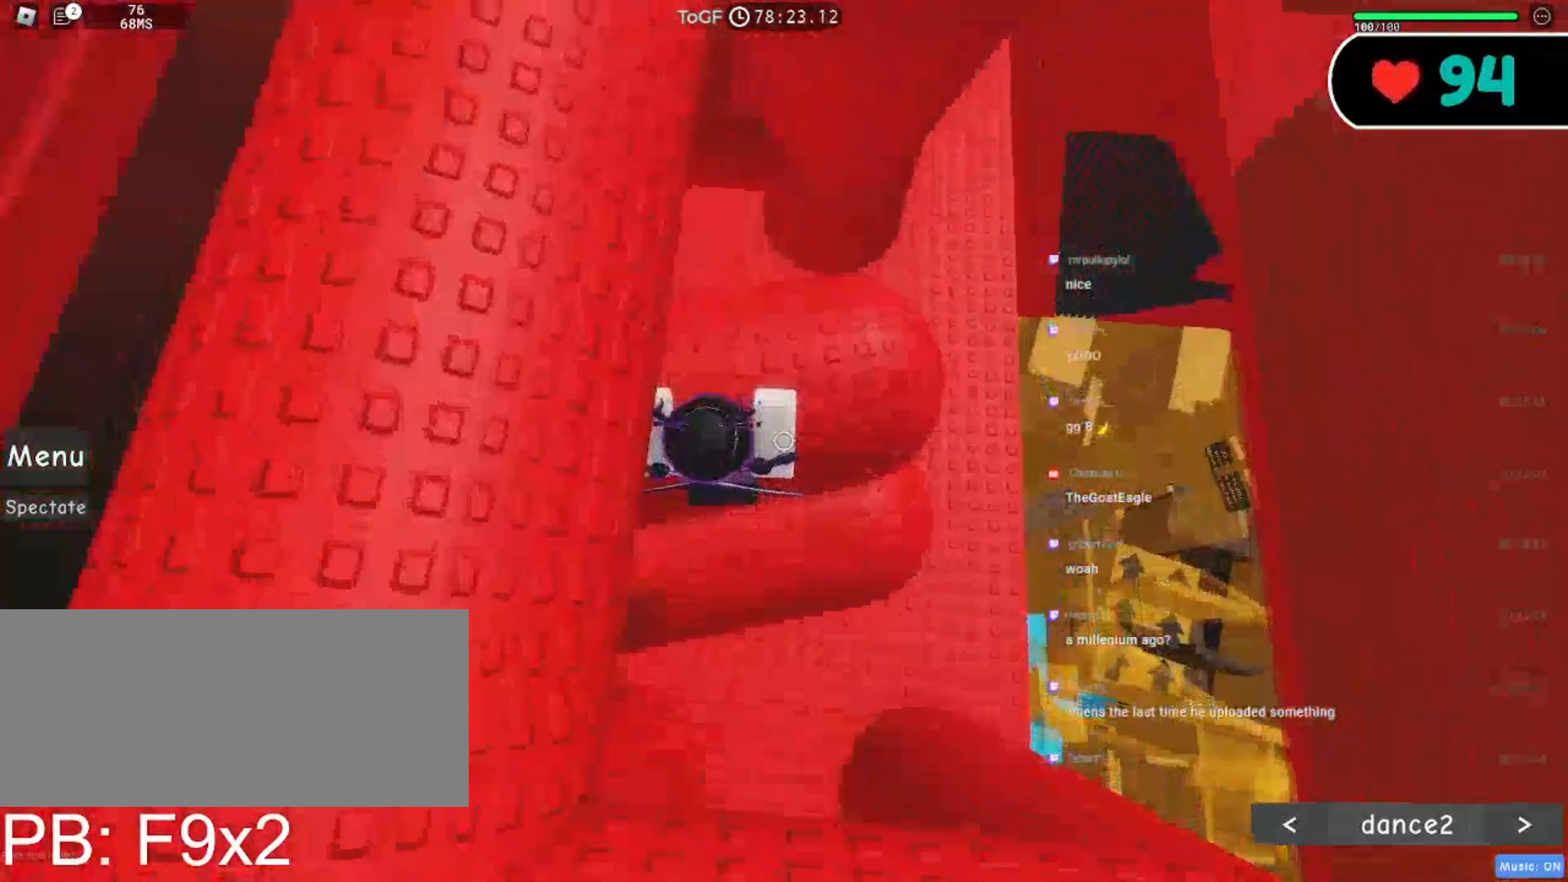
{"keys": ["a"], "mouse": ["right"], "events": [[134, "w", "up"], [284, "space", "down"], [384, "w", "down"], [450, "a", "down"], [450, "space", "up"], [500, "w", "up"]]}
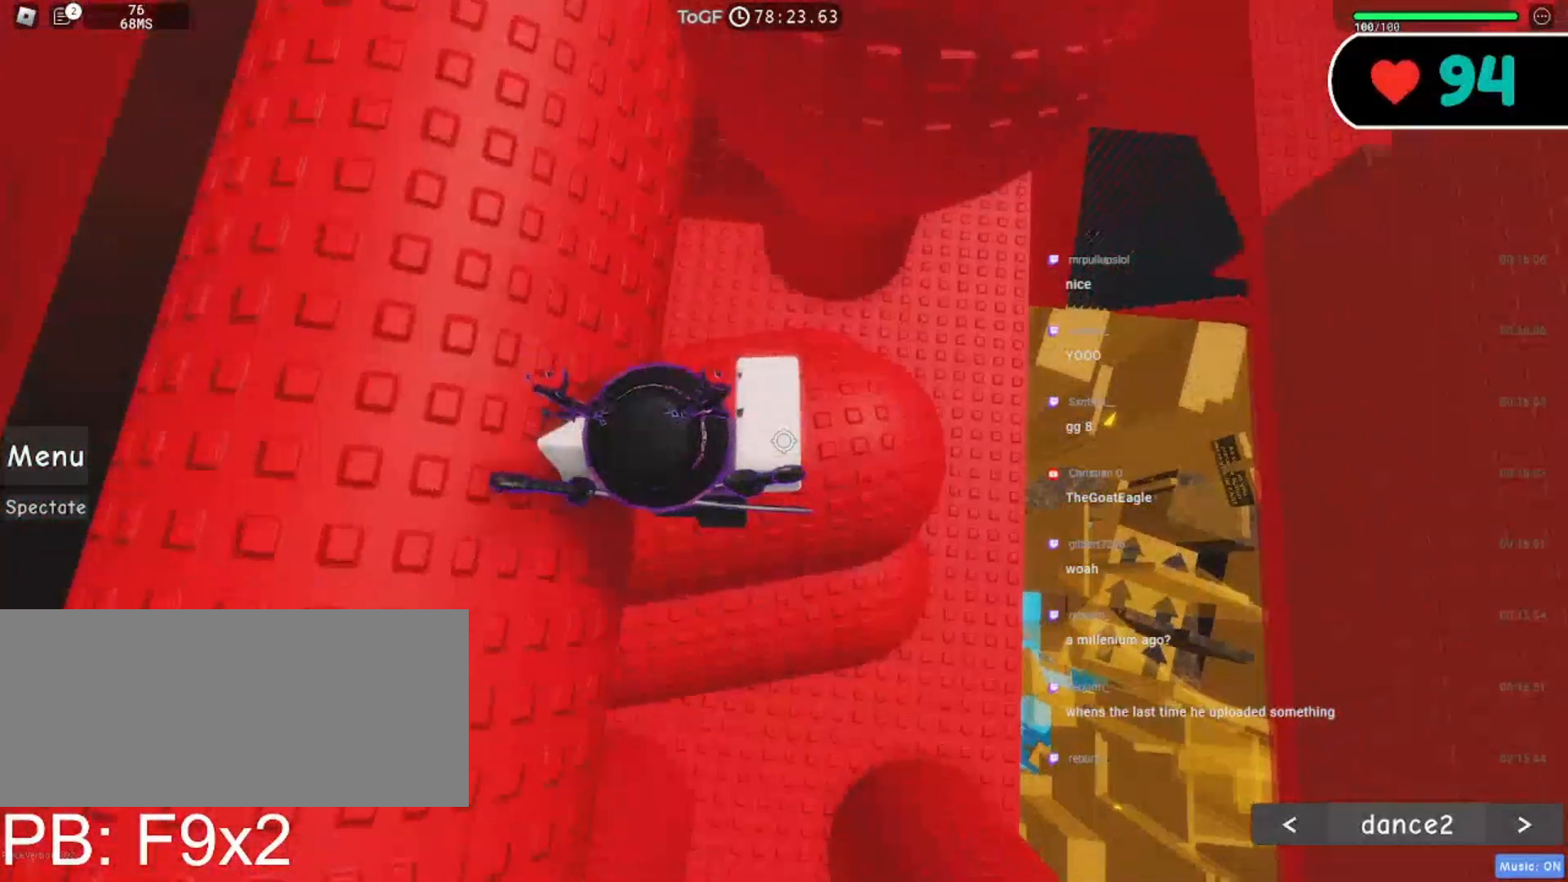
{"keys": ["d"], "mouse": ["right"], "events": [[150, "w", "down"], [234, "w", "up"], [384, "a", "up"], [450, "d", "down"]]}
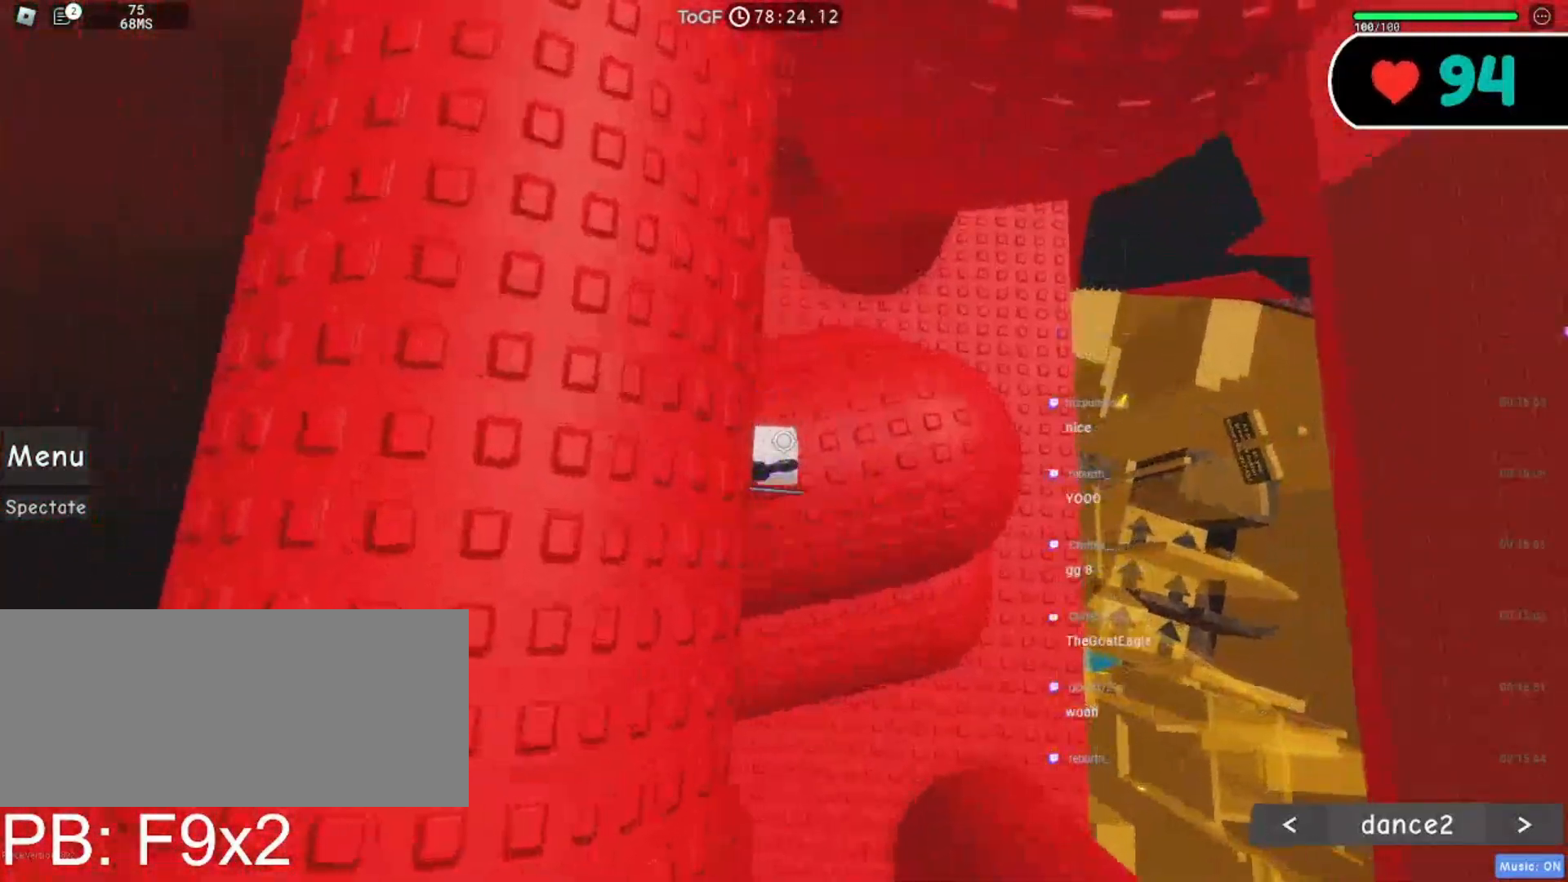
{"keys": ["a"], "mouse": ["right"], "events": [[17, "s", "down"], [50, "s", "up"], [184, "d", "up"], [300, "space", "down"], [317, "a", "down"], [484, "space", "up"]]}
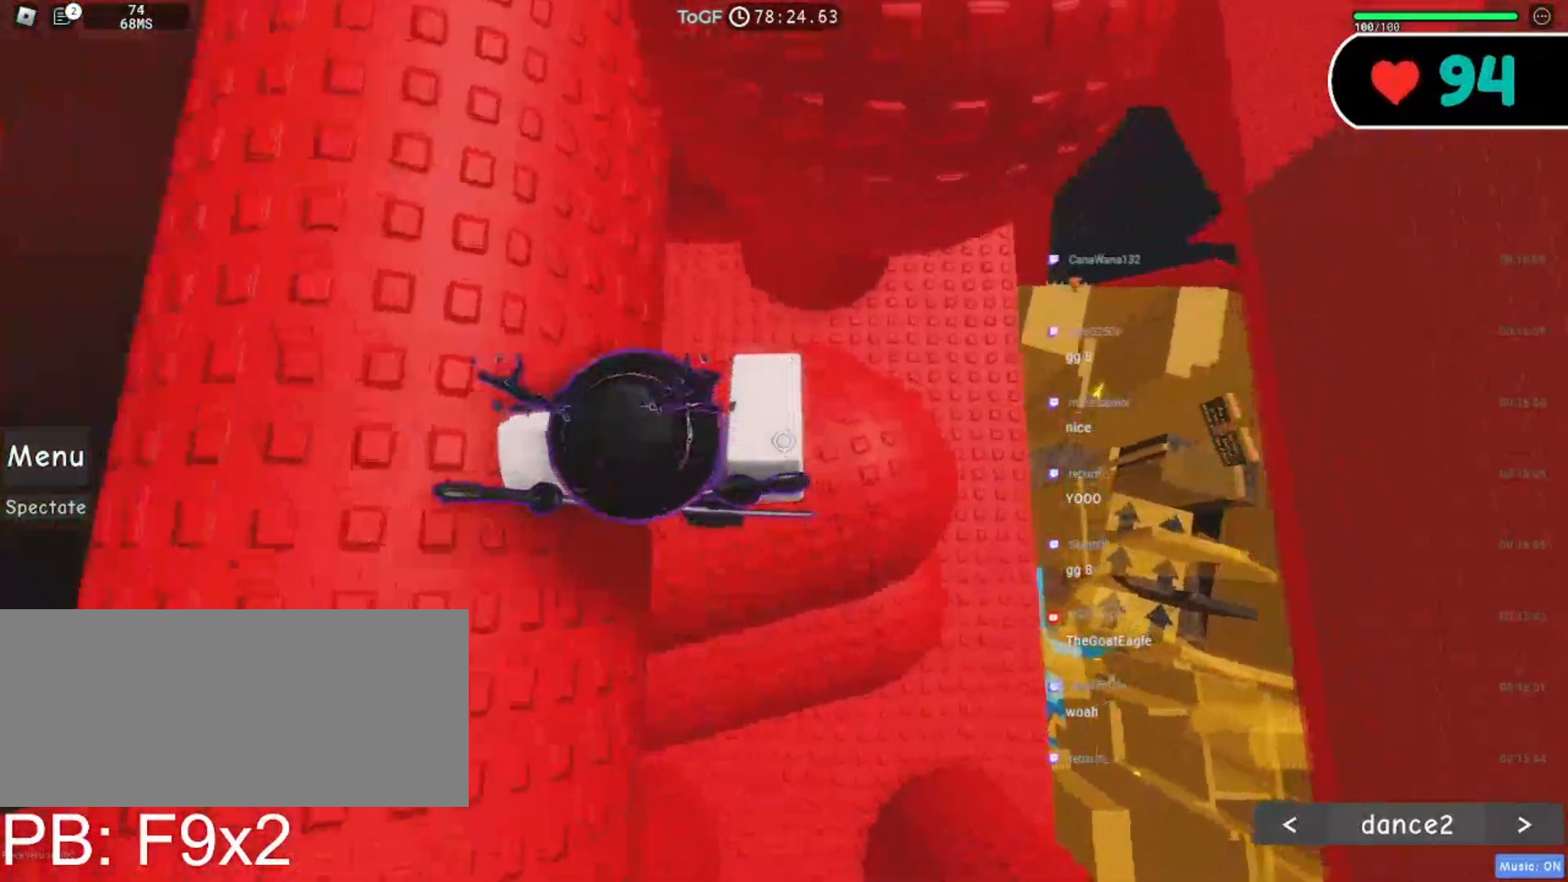
{"keys": [], "mouse": ["right"], "events": [[67, "w", "down"], [234, "w", "up"], [317, "a", "up"]]}
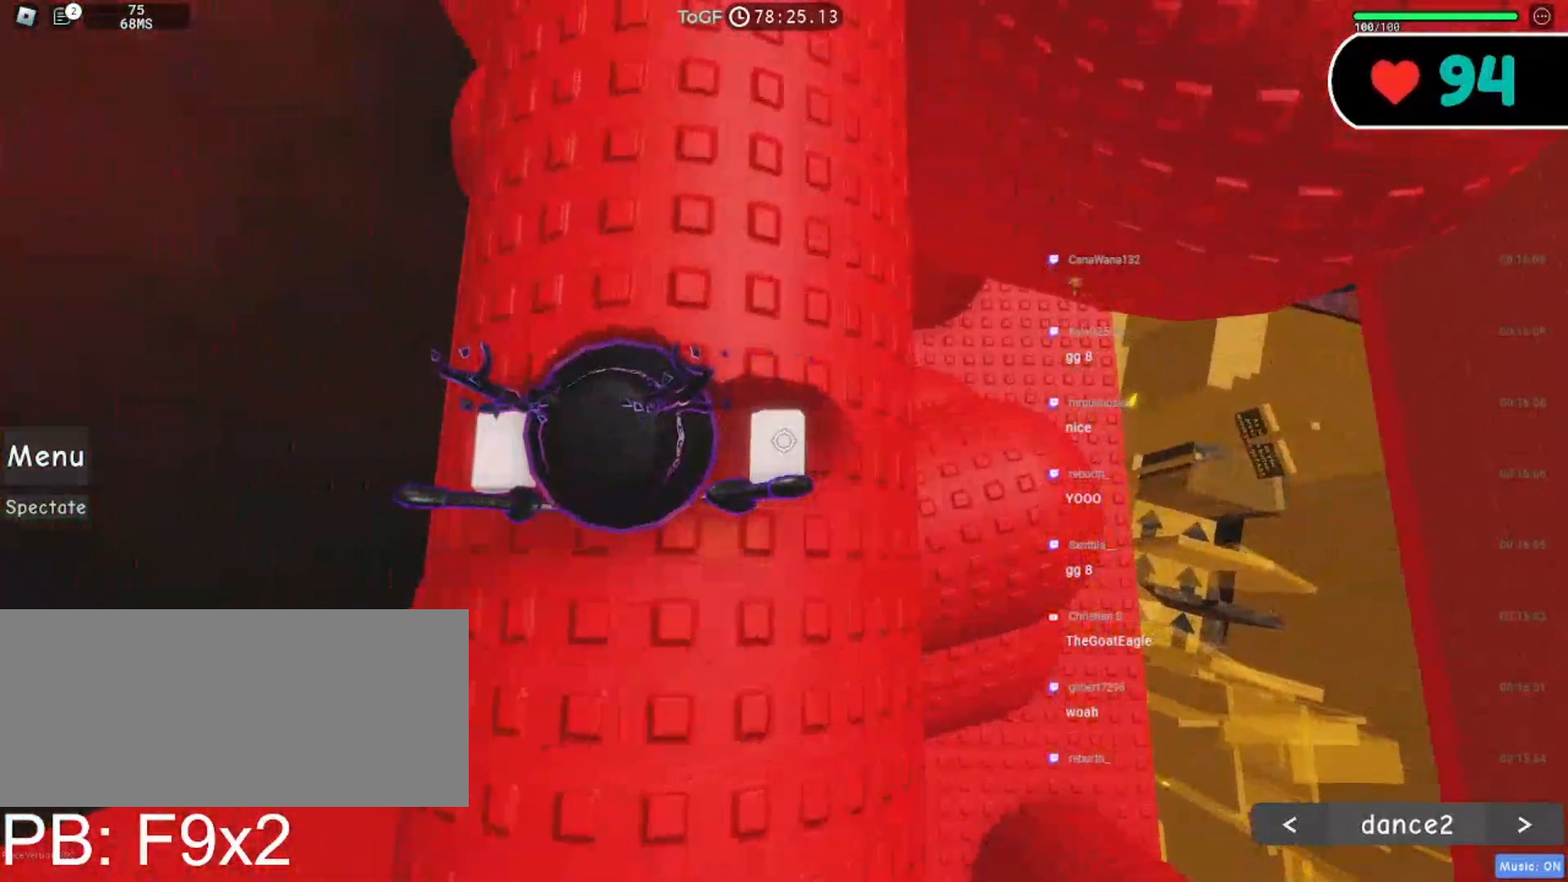
{"keys": ["w"], "mouse": ["right"], "events": [[200, "space", "down"], [267, "w", "down"], [334, "space", "up"]]}
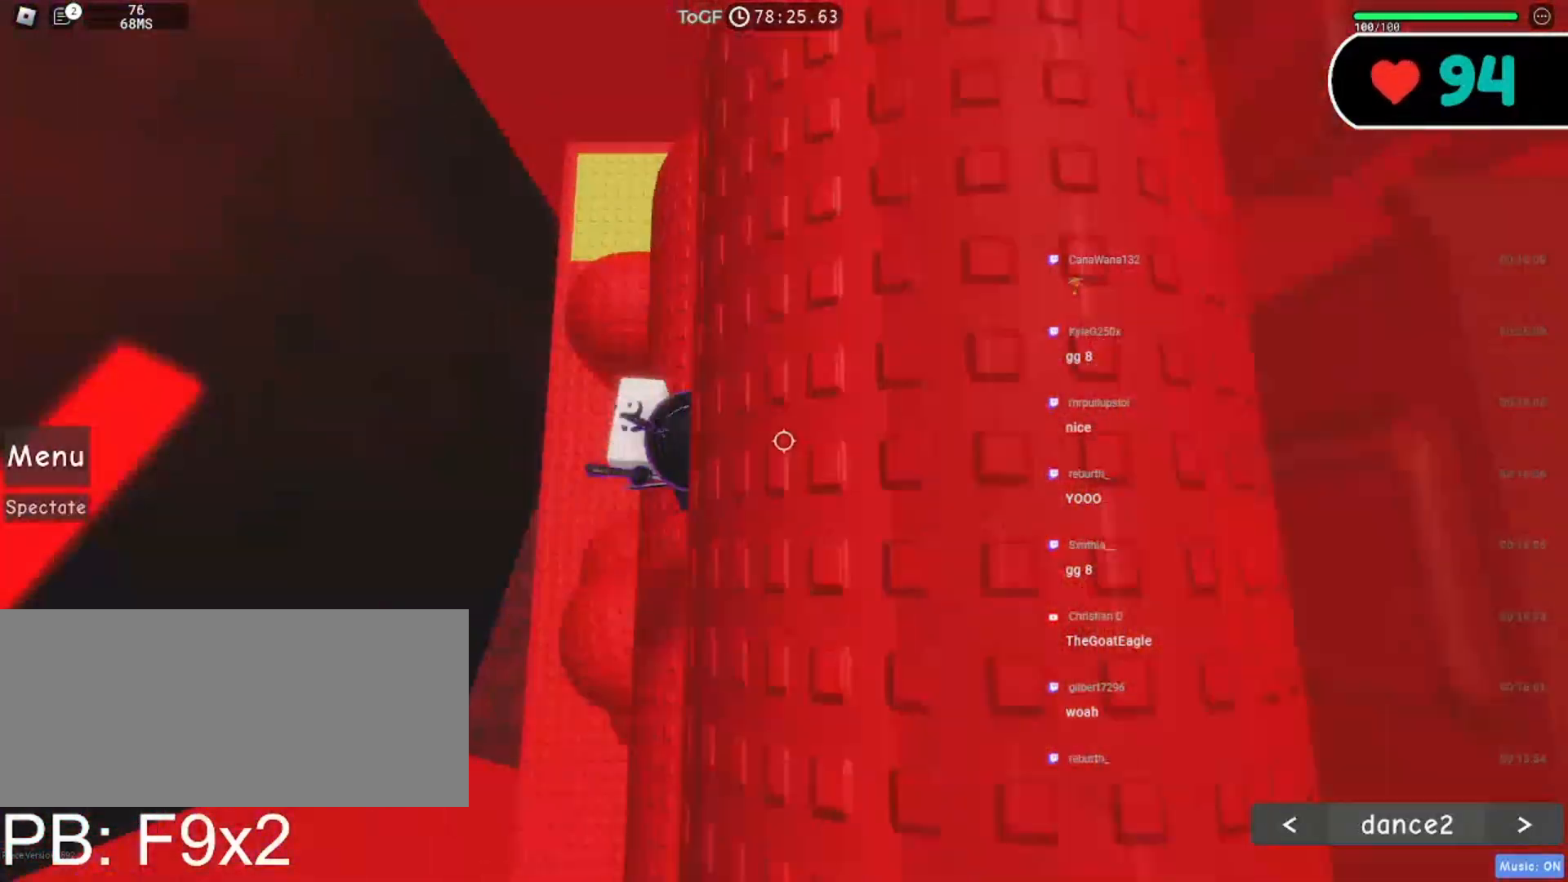
{"keys": ["w"], "mouse": ["right"], "events": [[184, "a", "down"], [300, "a", "up"], [400, "a", "down"], [484, "a", "up"]]}
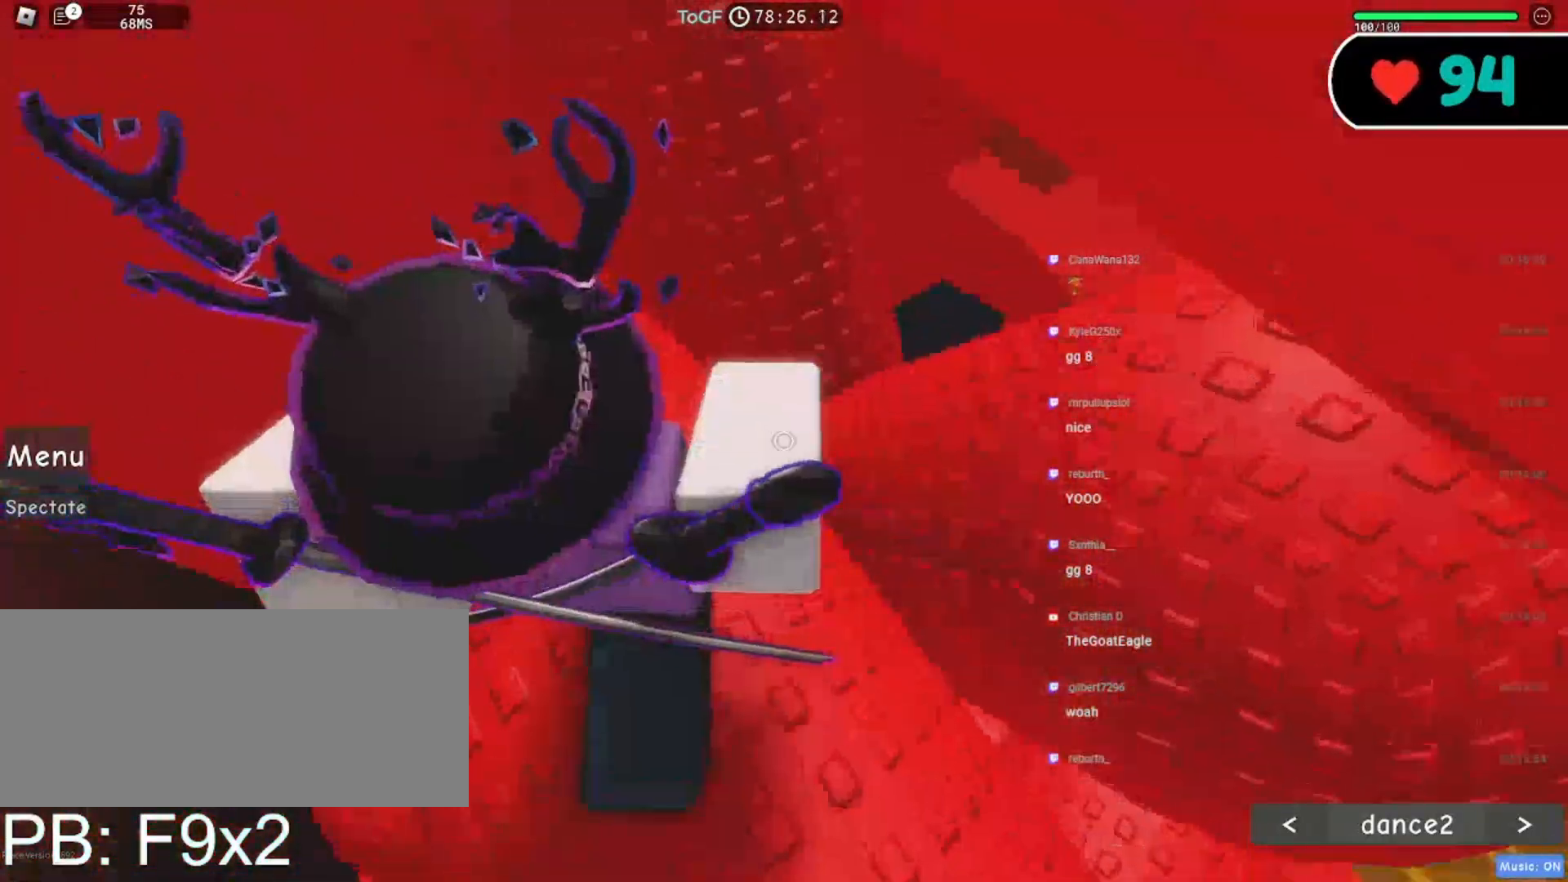
{"keys": ["d"], "mouse": ["right"], "events": [[17, "d", "down"], [200, "w", "up"]]}
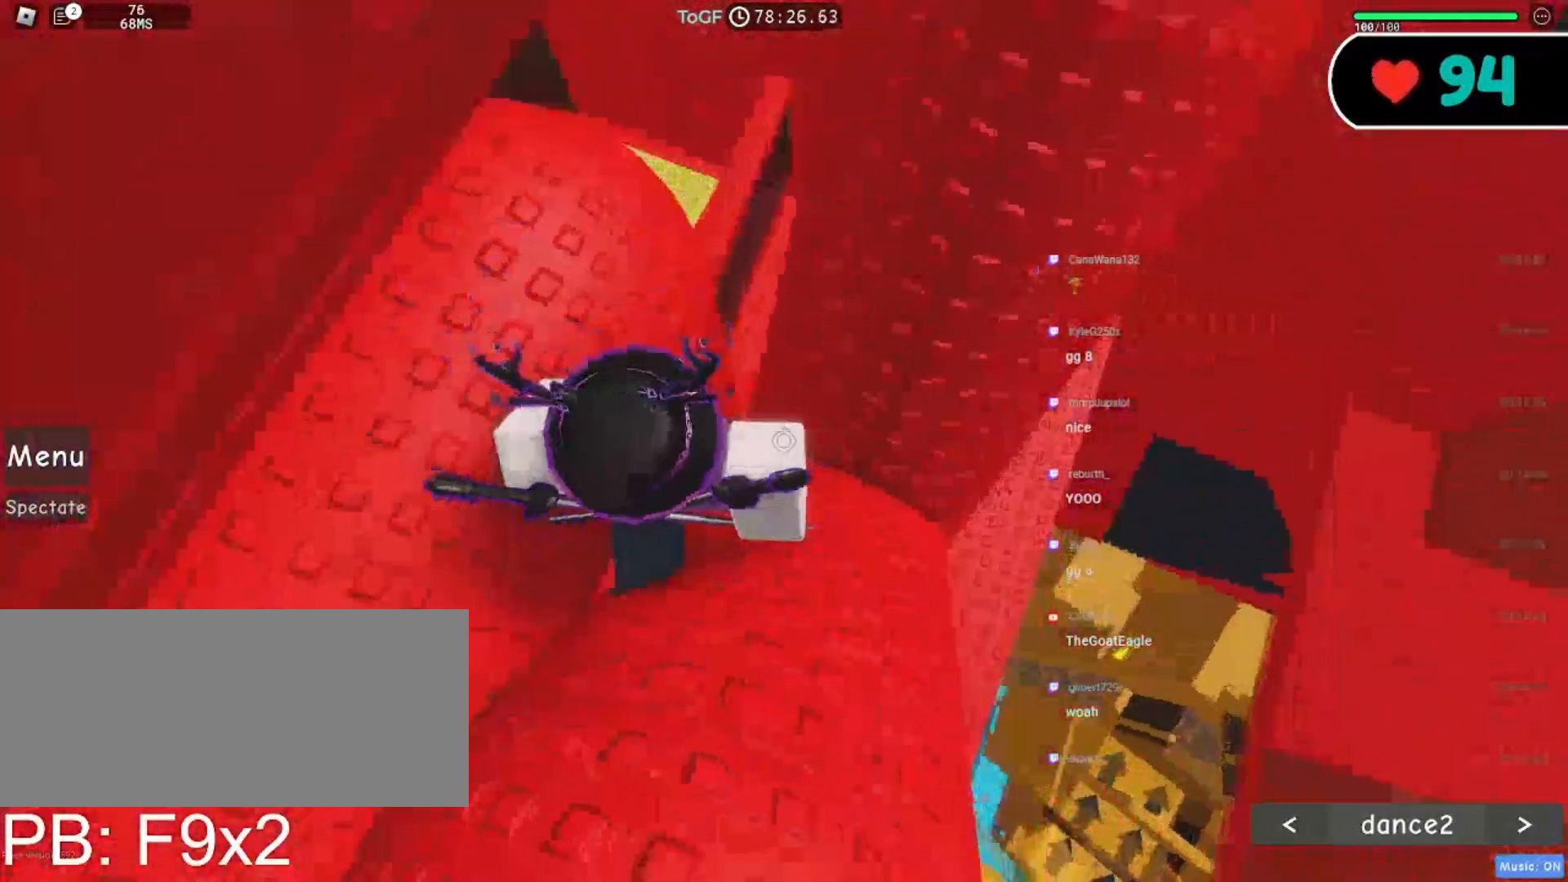
{"keys": ["d"], "mouse": ["right"], "events": [[300, "space", "down"], [450, "space", "up"]]}